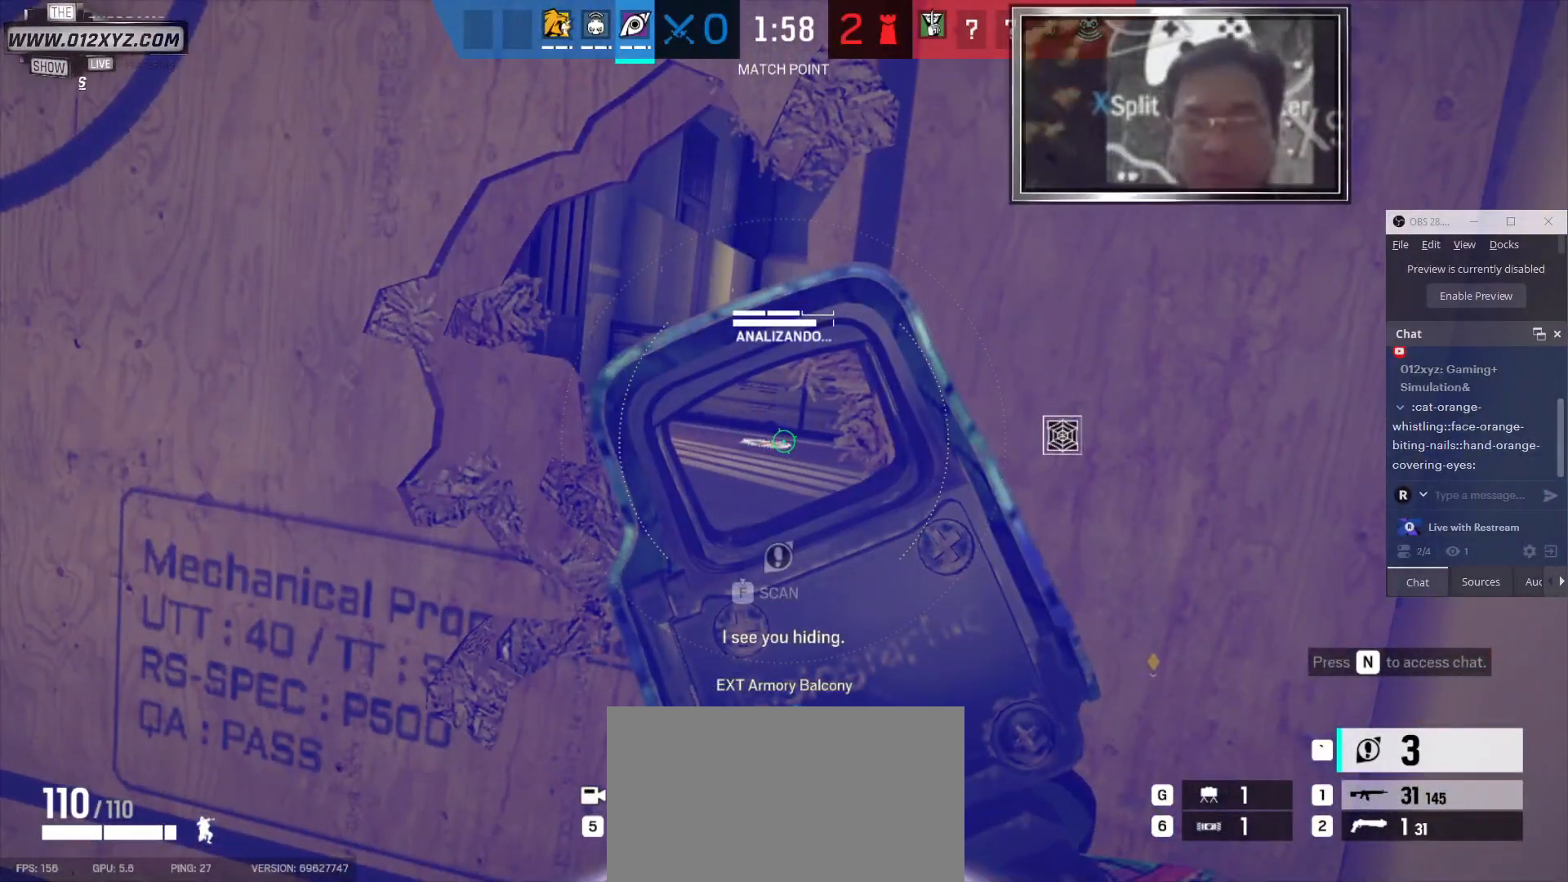
Gameplay with keyboard and mouse; each line is a JSON object with the keys and mouse buttons held at the frame after it. "events" lists presses ("down") and releases ("up") of "1", "2", "3", "4", "5", "a", "alt", "b", "c", "ctrl", "d", "e", "f", "g", "q", "r", "s", "shift", "space", "t", "tab", "v", "w", "x", "z", "mouse_left", "mouse_wheel" and "mouse_right" between this image and that frame as [ms after this image, input, new state], when the widget could be followed in between. "mouse_left", "mouse_wheel", "mouse_right" = the "left", "wheel", "right" buttons of the "mouse" list. No other keys are recorded. "wheel" means that the mouse wheel is clicked or scrolled. Not read: mouse_move.
{"keys": ["f"], "mouse": [], "events": []}
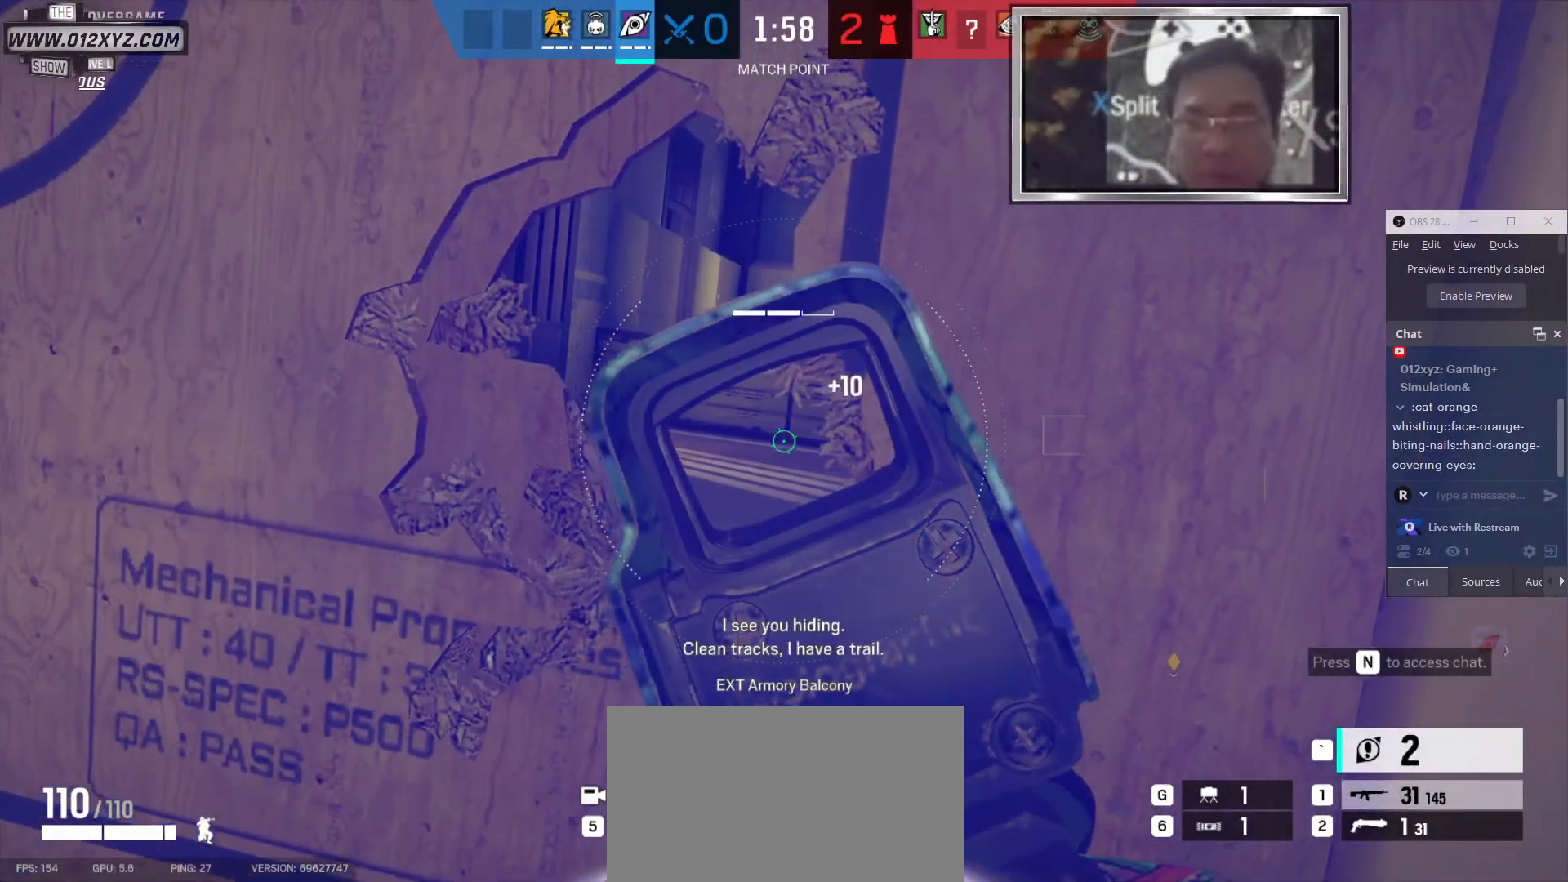
{"keys": [], "mouse": [], "events": [[133, "a", "down"], [166, "f", "up"], [266, "a", "up"]]}
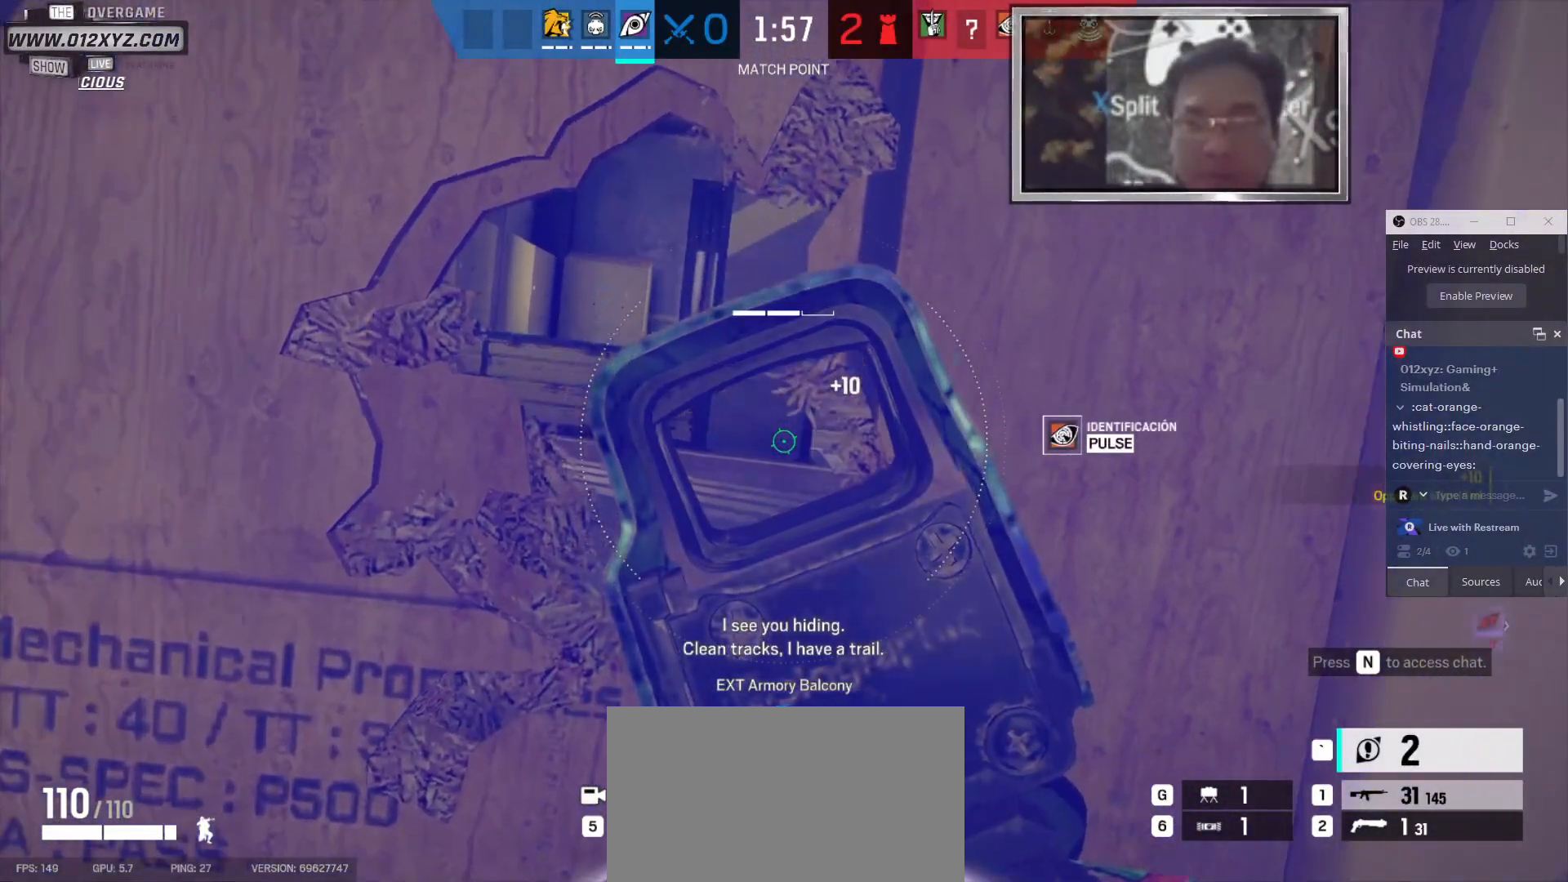
{"keys": [], "mouse": [], "events": [[233, "a", "down"], [333, "a", "up"]]}
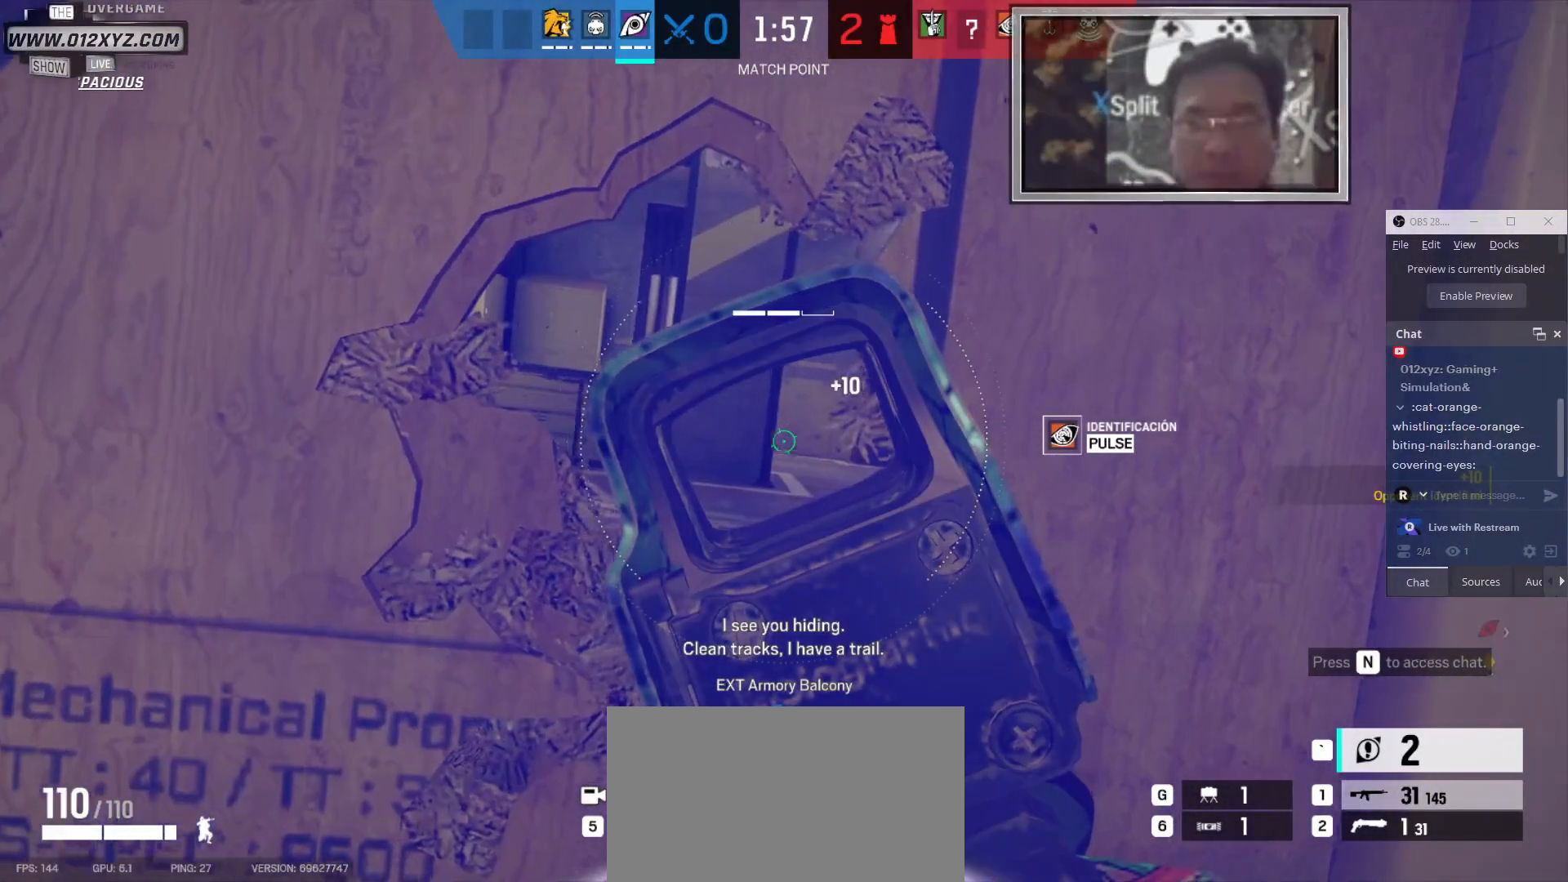
{"keys": ["a"], "mouse": [], "events": [[233, "a", "down"], [266, "a", "up"], [466, "a", "down"]]}
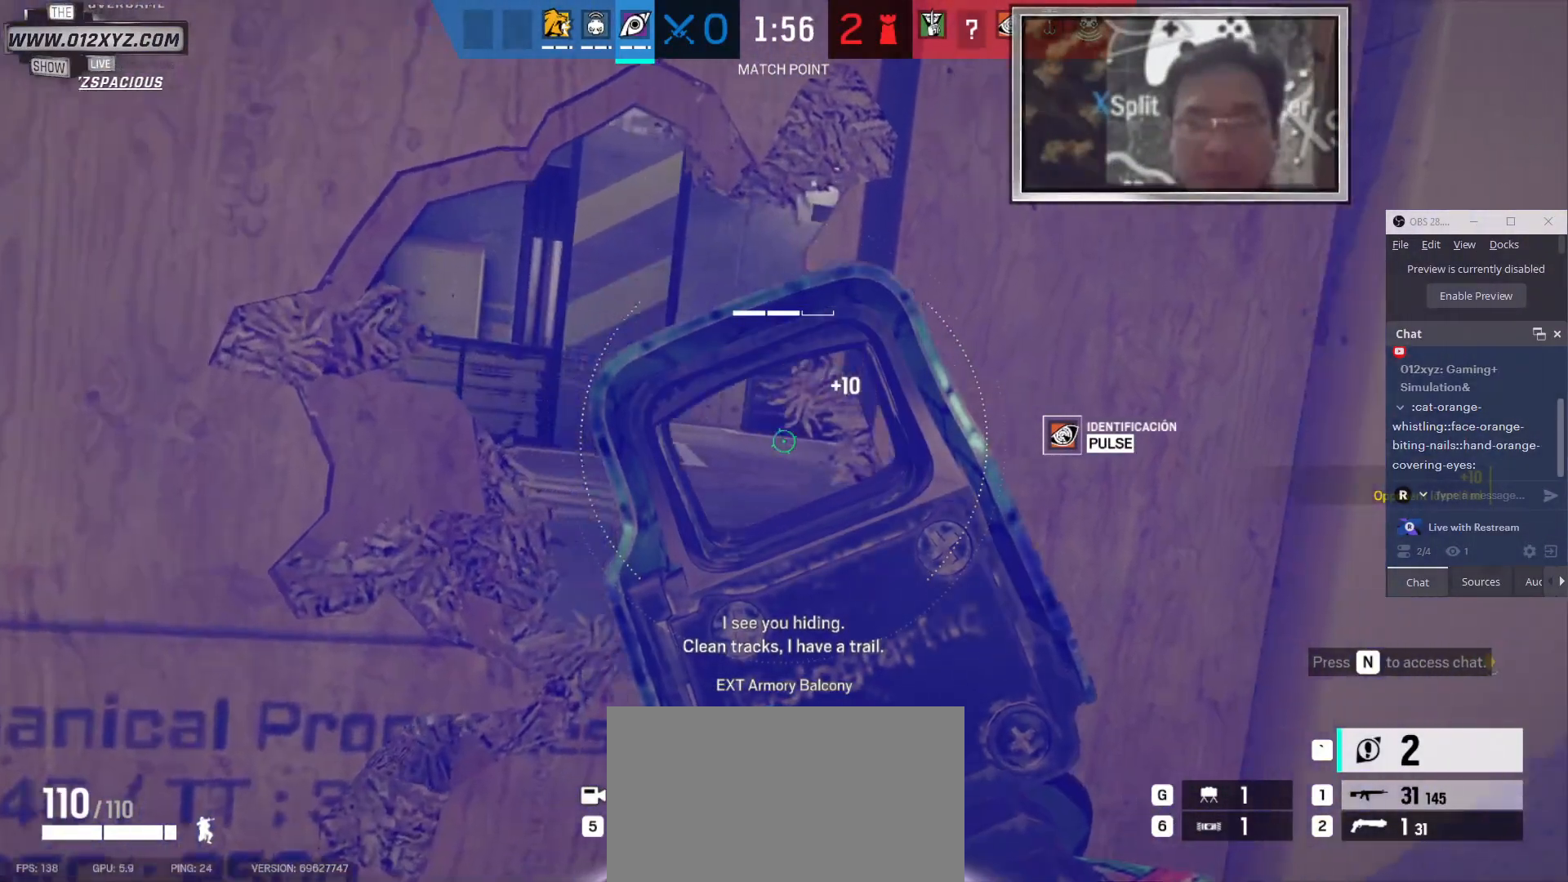
{"keys": ["d"], "mouse": [], "events": [[366, "a", "up"], [466, "d", "down"]]}
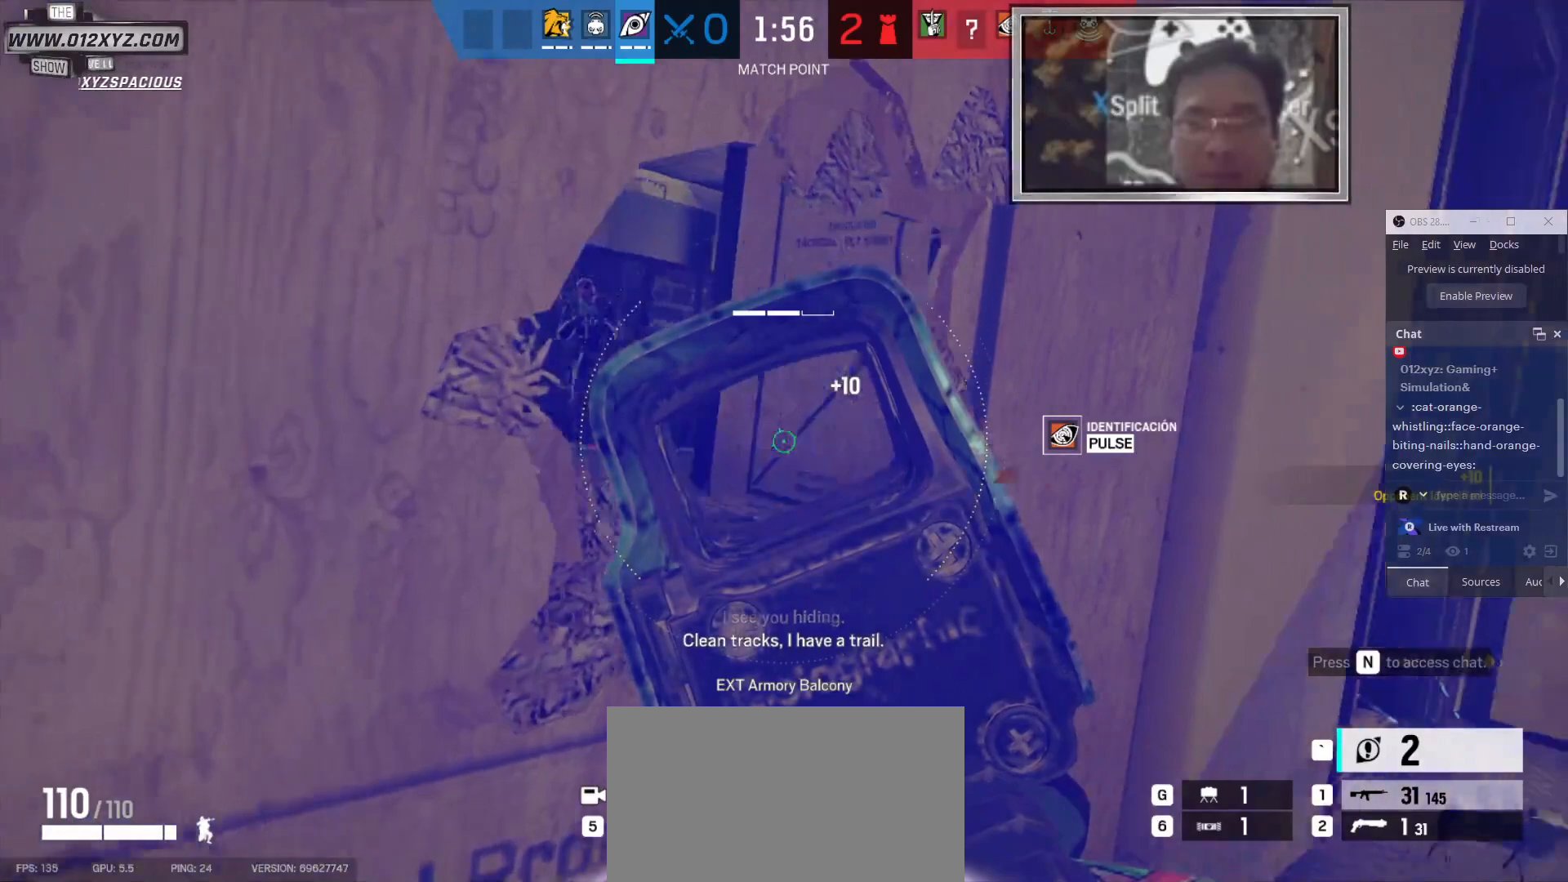
{"keys": [], "mouse": [], "events": [[33, "d", "up"], [366, "d", "down"], [433, "d", "up"]]}
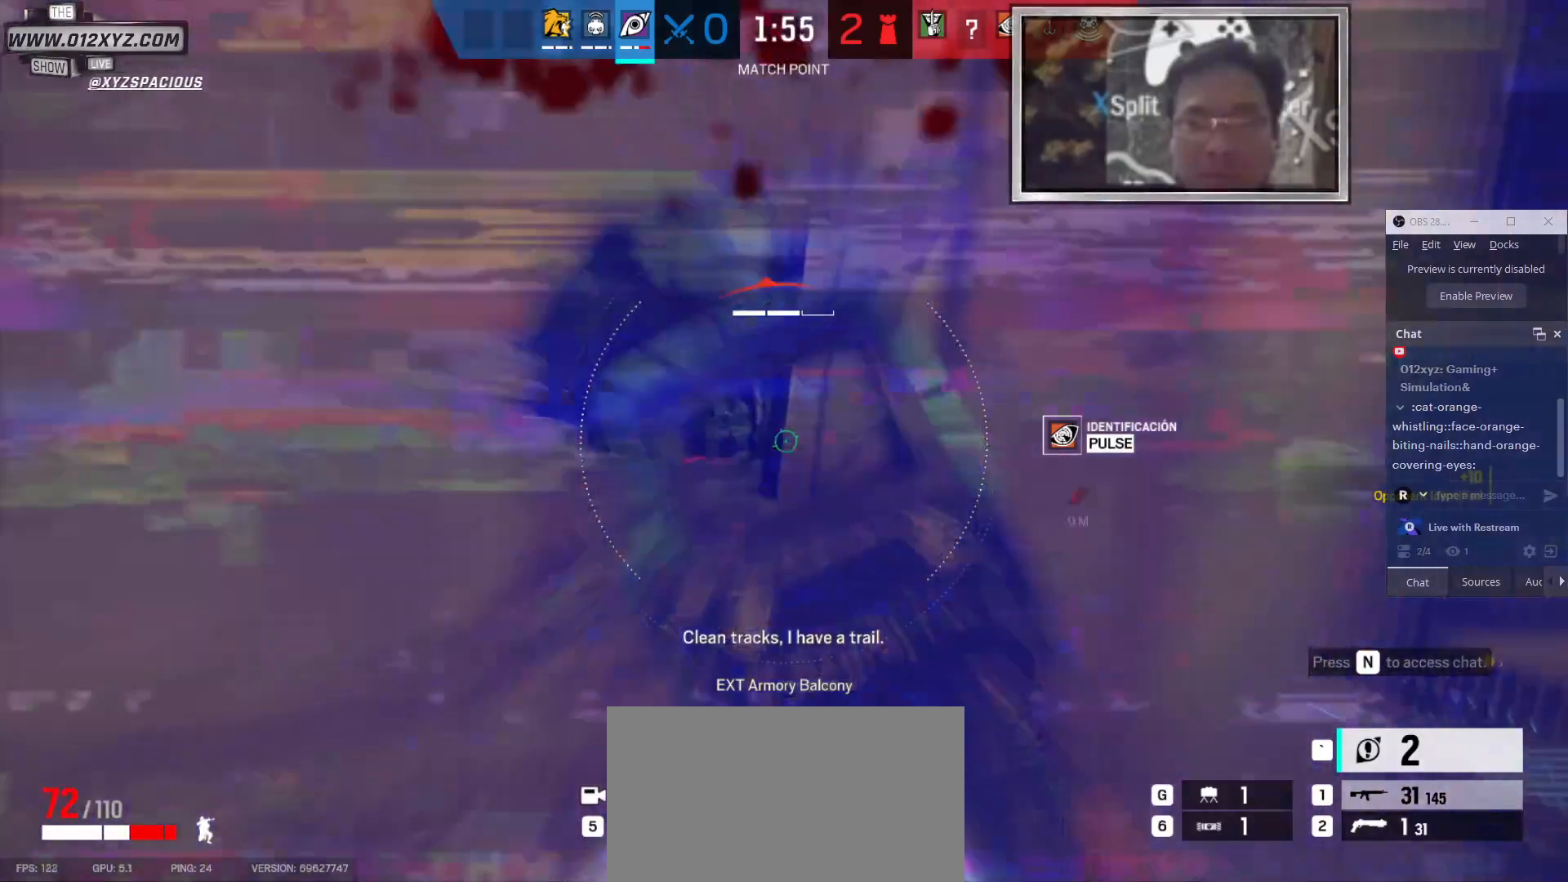
{"keys": ["d"], "mouse": [], "events": [[33, "d", "down"]]}
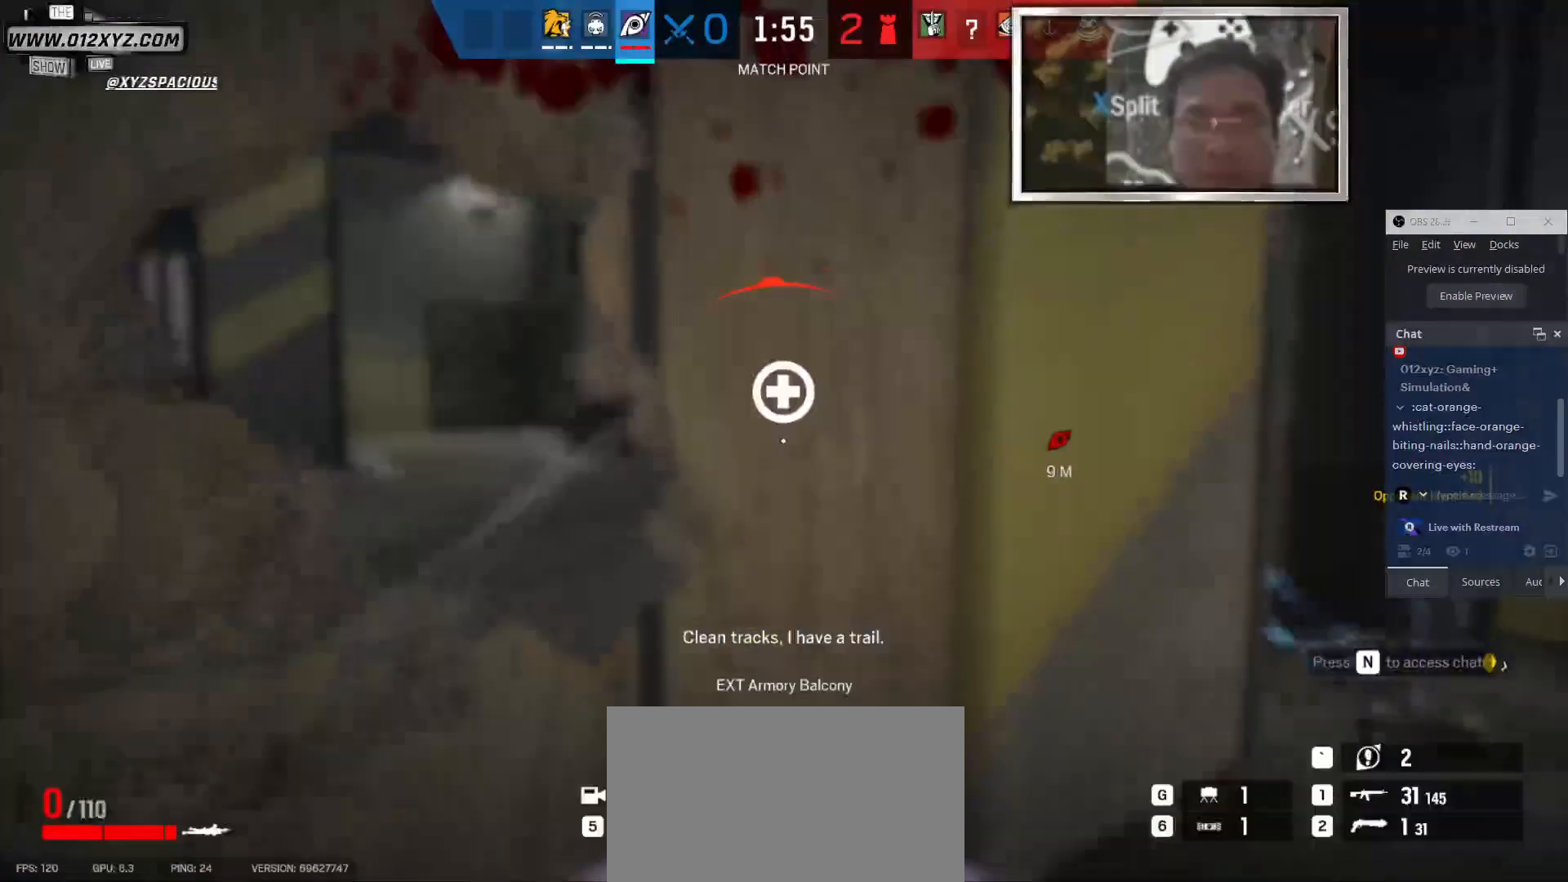
{"keys": [], "mouse": [], "events": [[166, "d", "up"], [200, "space", "down"], [366, "space", "up"]]}
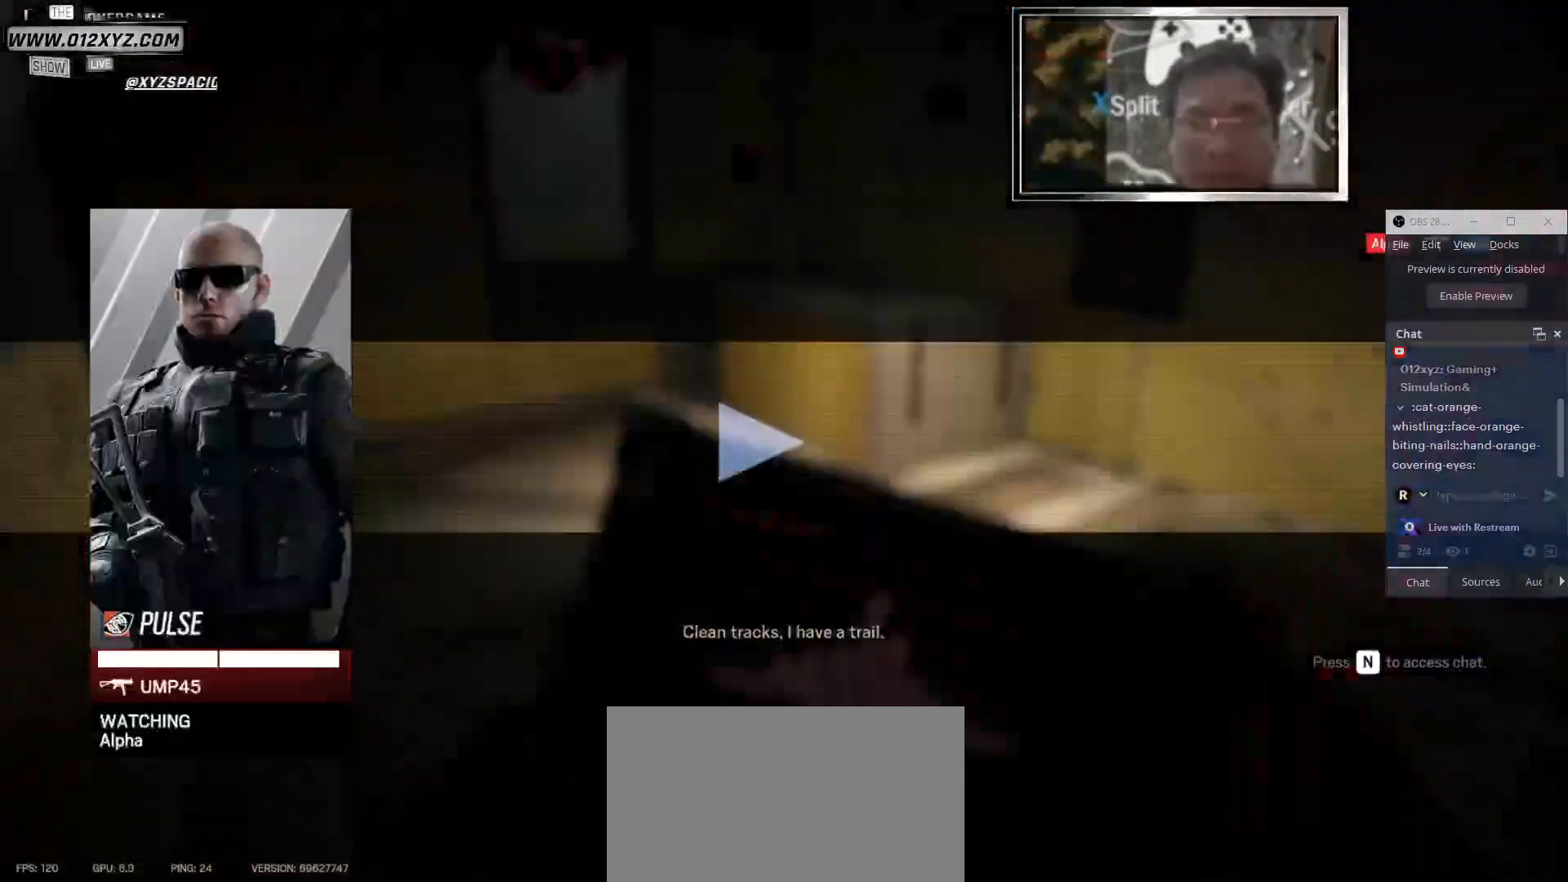
{"keys": [], "mouse": [], "events": [[200, "space", "down"], [300, "space", "up"]]}
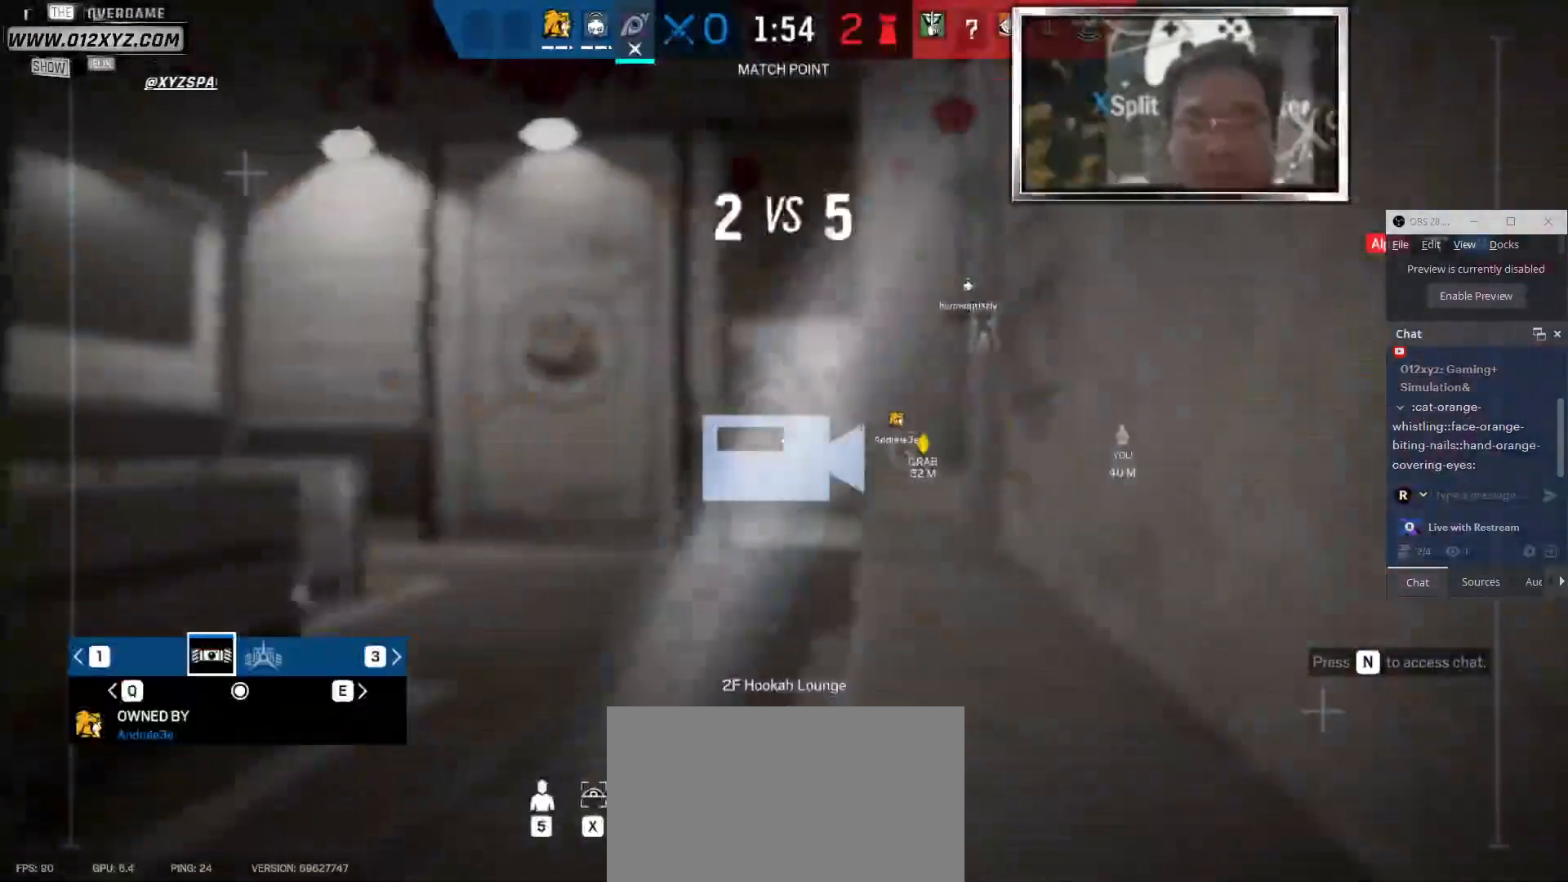
{"keys": [], "mouse": [], "events": []}
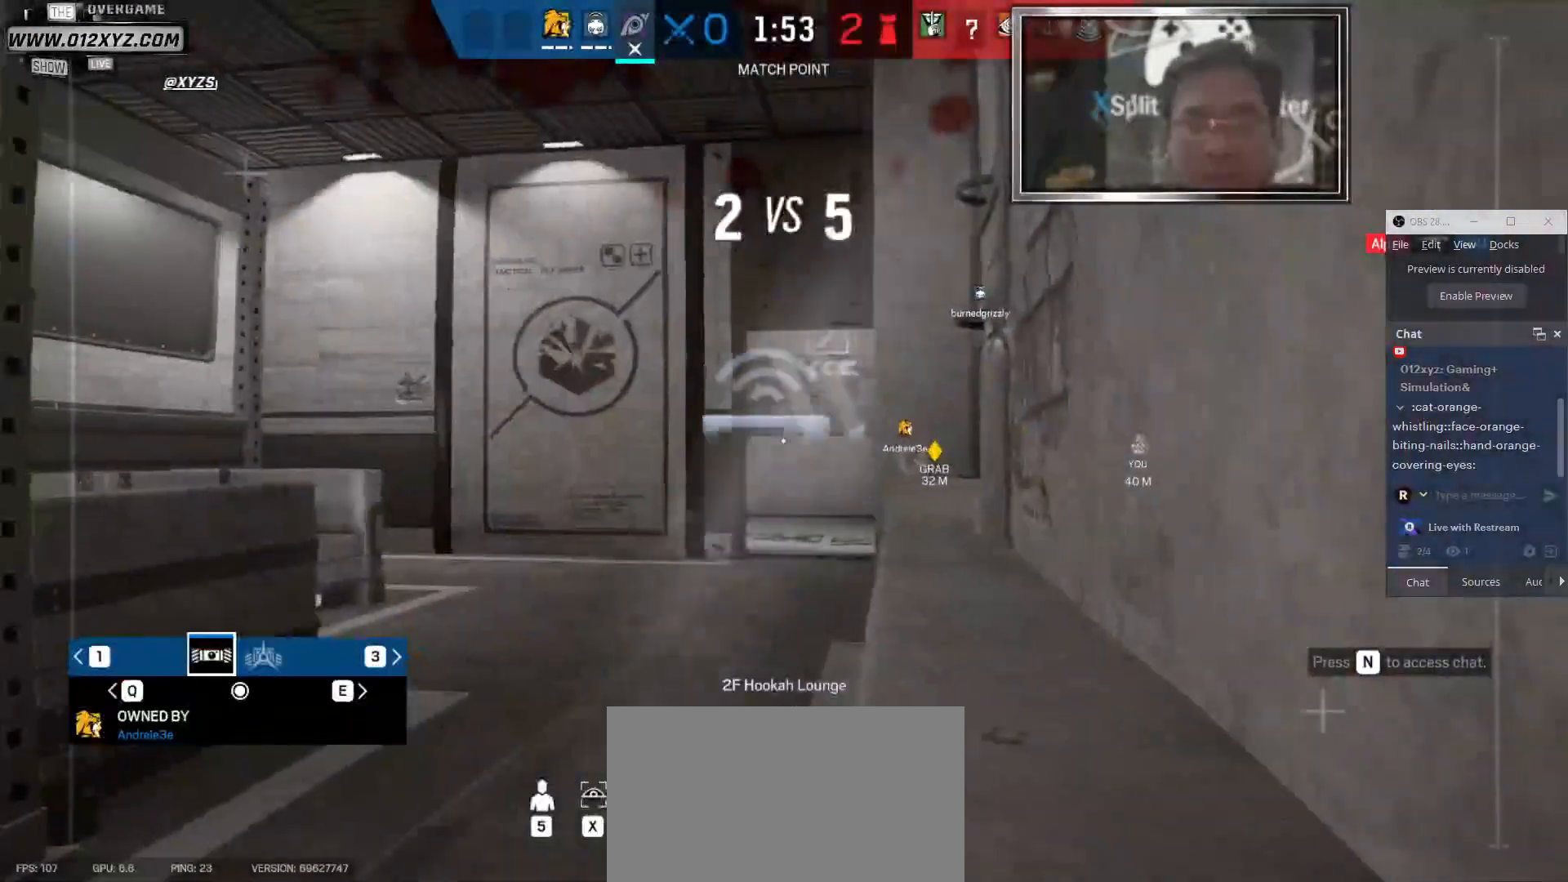
{"keys": [], "mouse": [], "events": []}
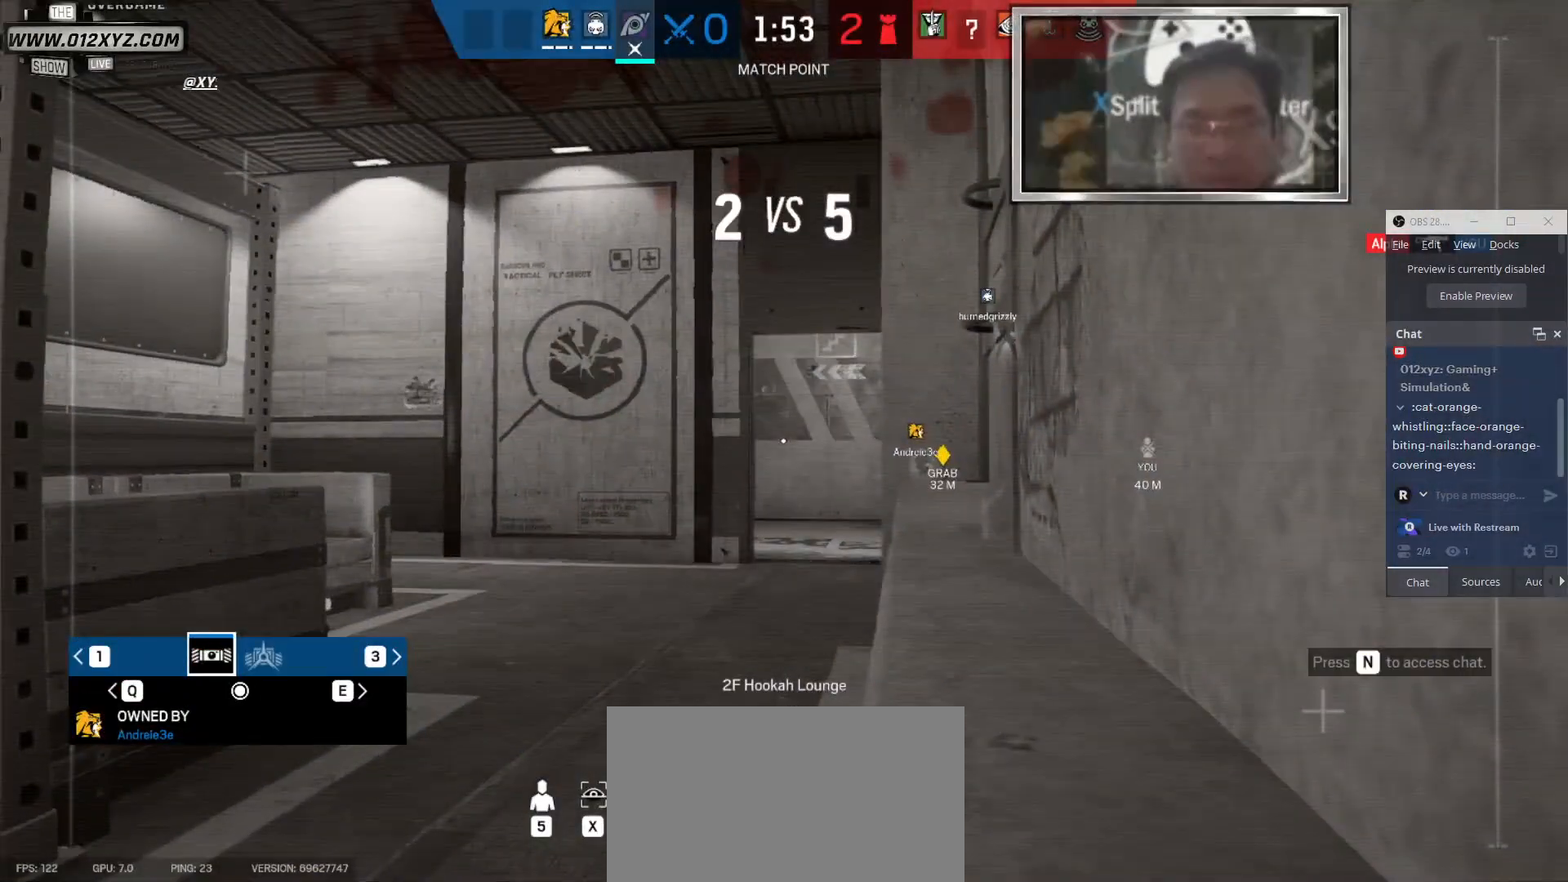
{"keys": [], "mouse": [], "events": []}
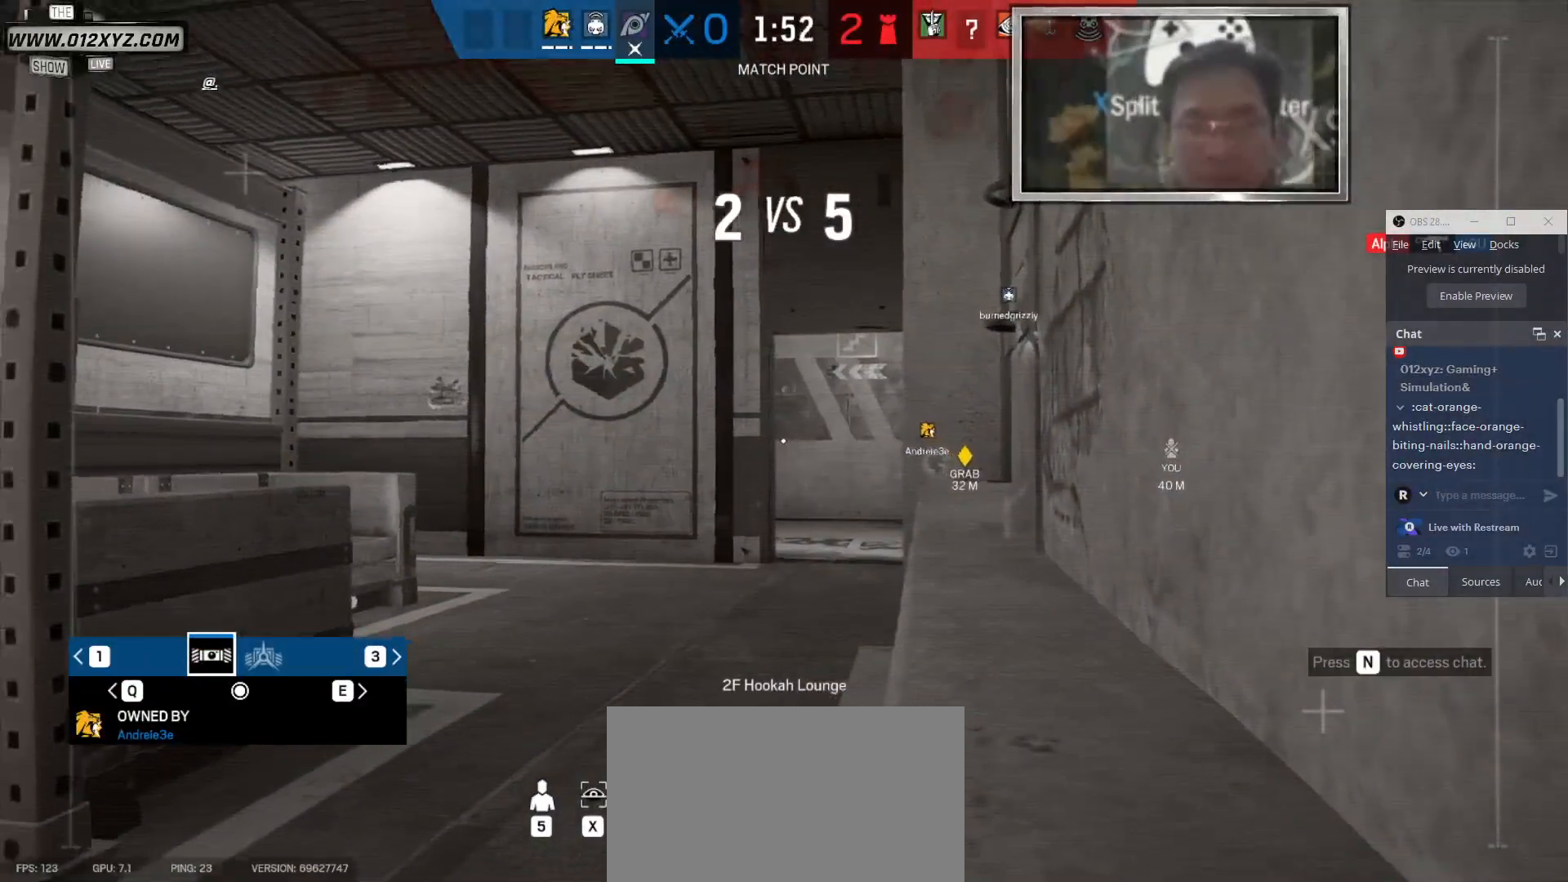
{"keys": [], "mouse": [], "events": [[66, "space", "down"], [200, "space", "up"]]}
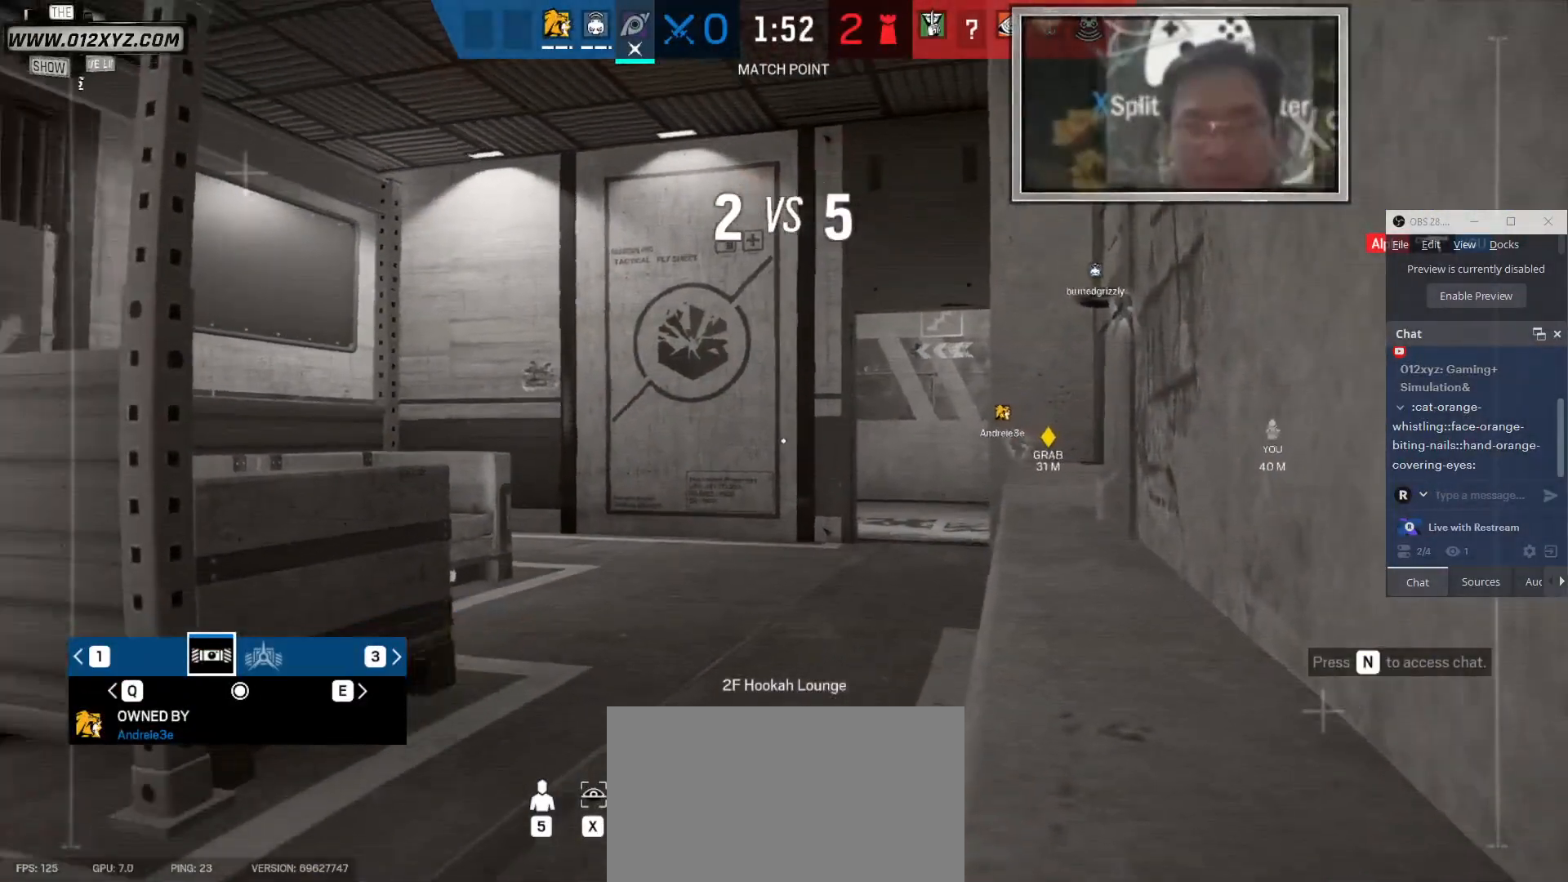
{"keys": [], "mouse": [], "events": [[133, "3", "down"], [300, "3", "up"]]}
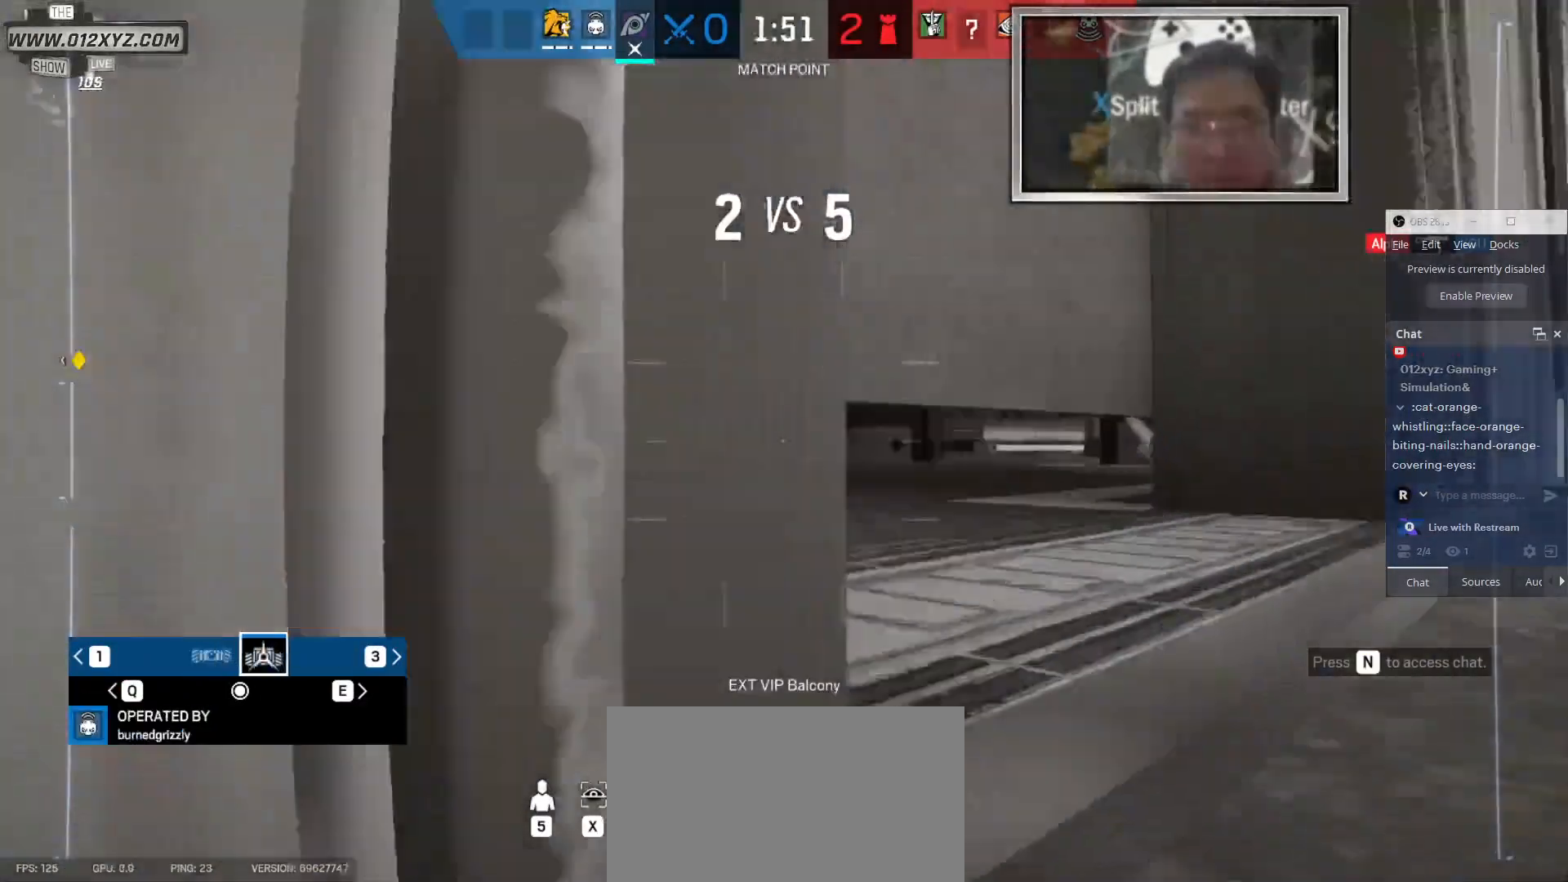
{"keys": [], "mouse": [], "events": []}
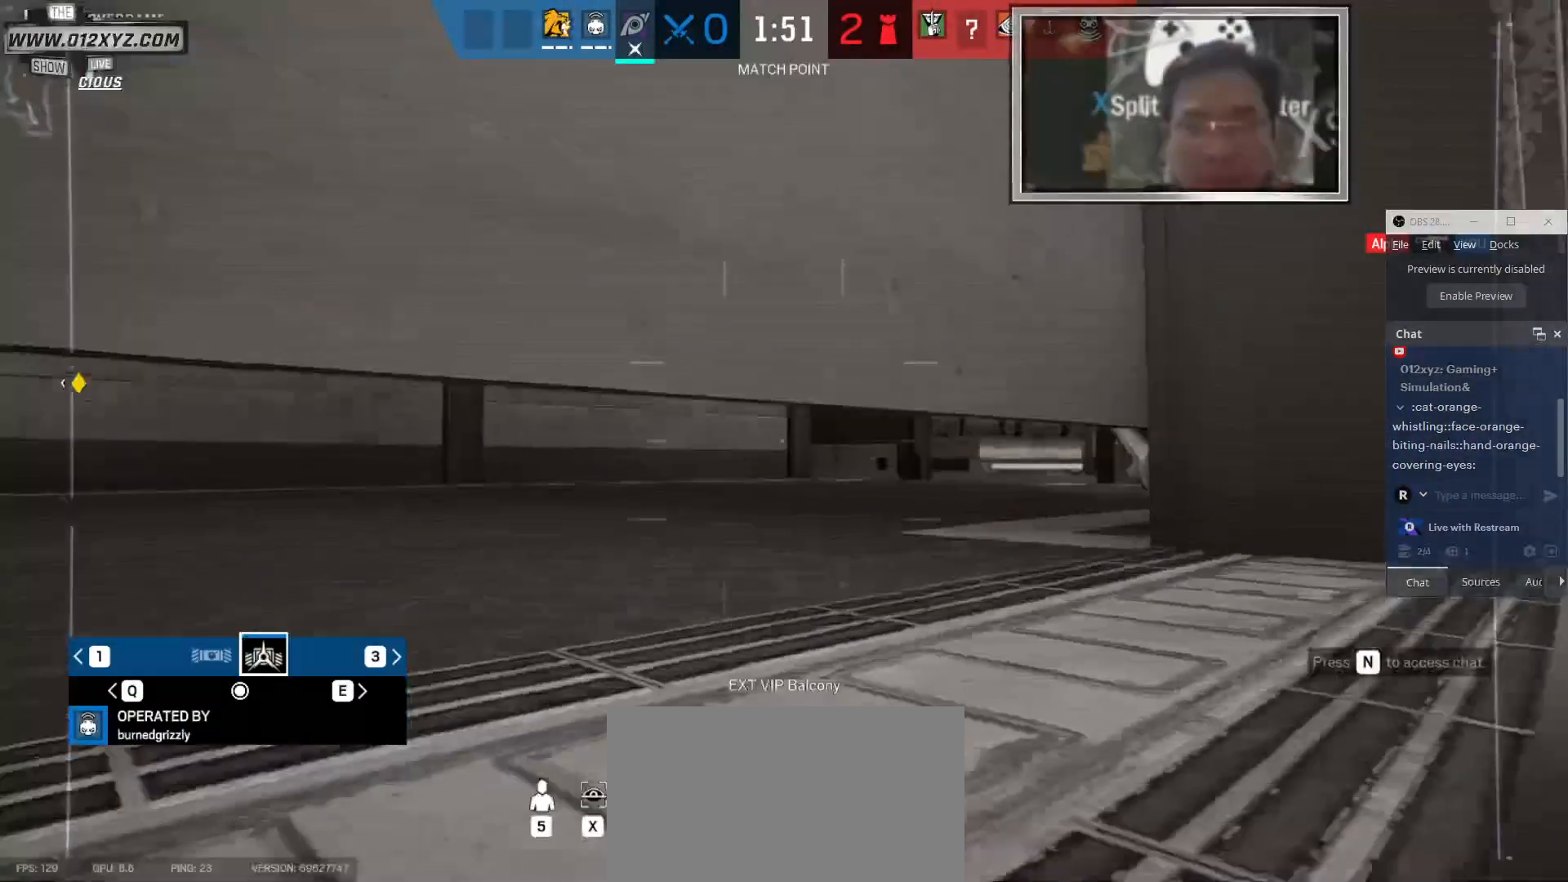
{"keys": ["x"], "mouse": [], "events": [[33, "x", "down"]]}
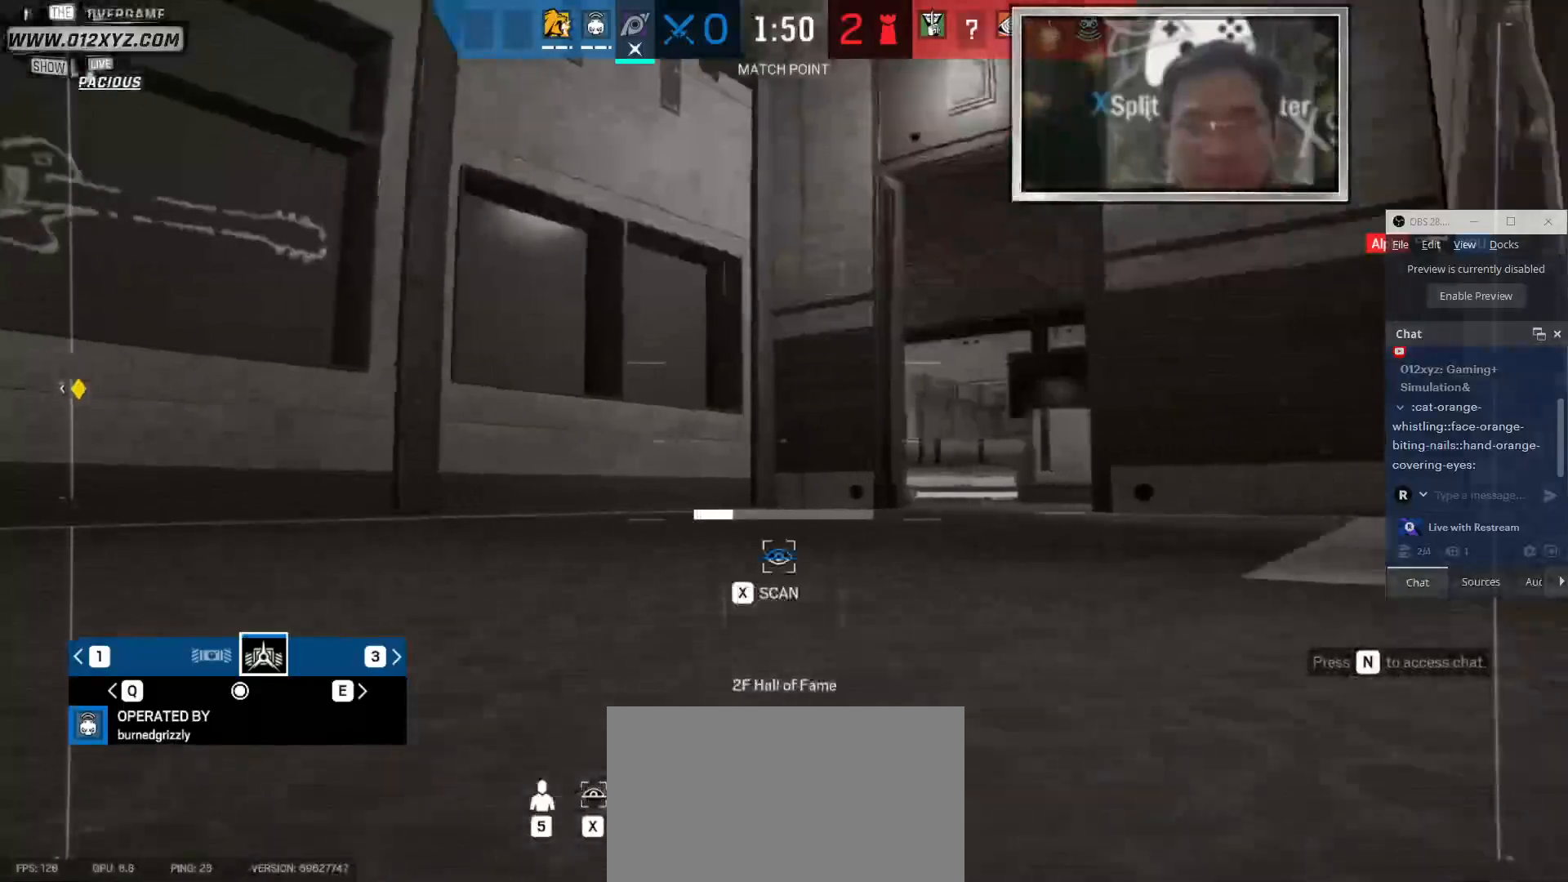
{"keys": ["x"], "mouse": [], "events": []}
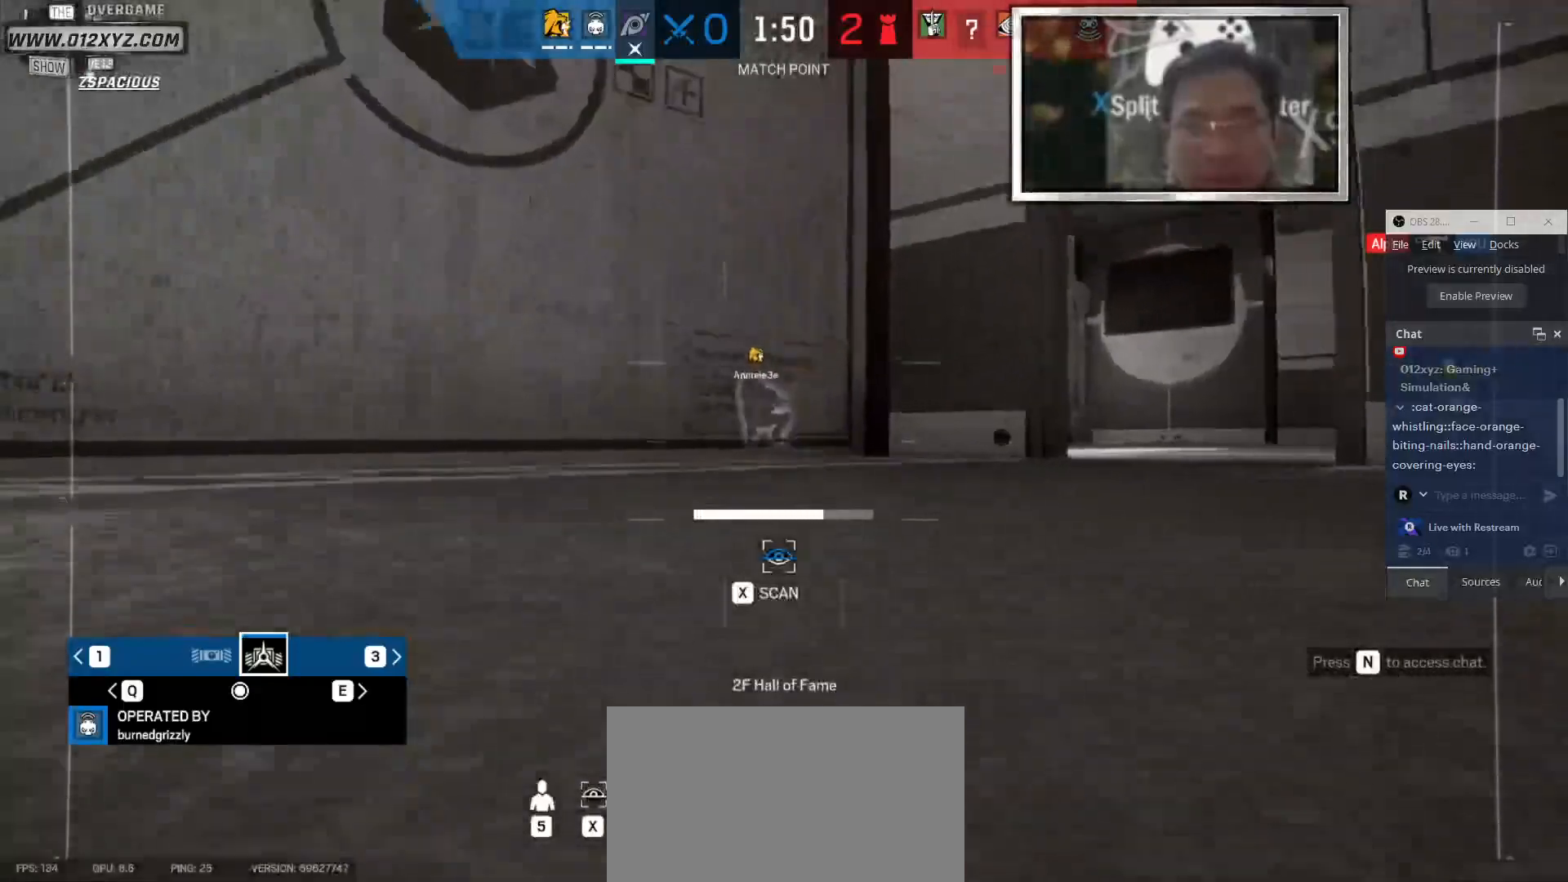
{"keys": ["x"], "mouse": [], "events": []}
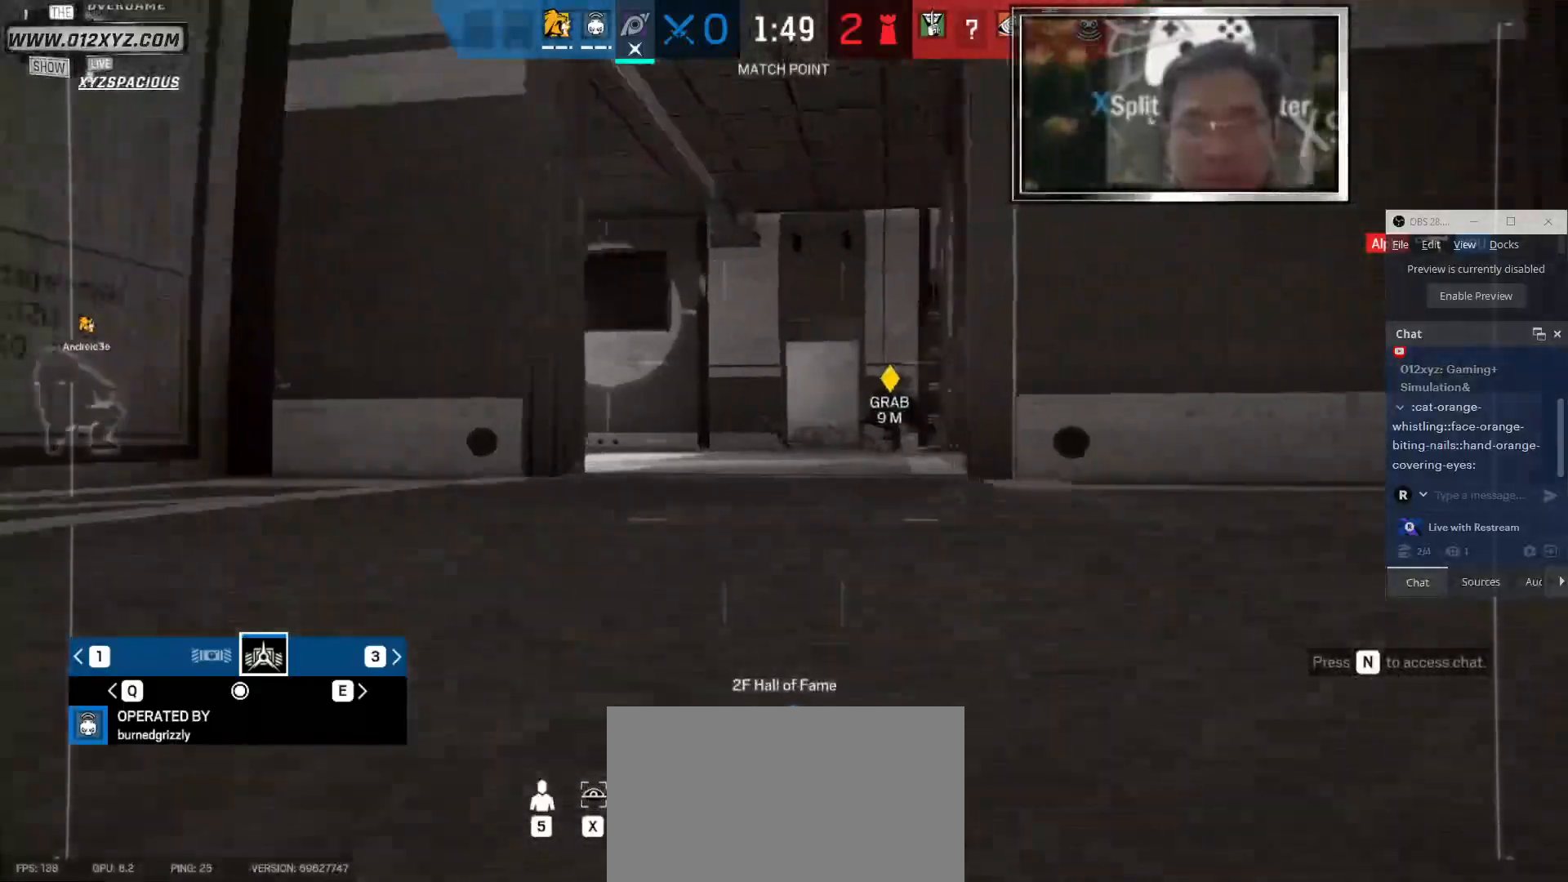
{"keys": ["x"], "mouse": [], "events": []}